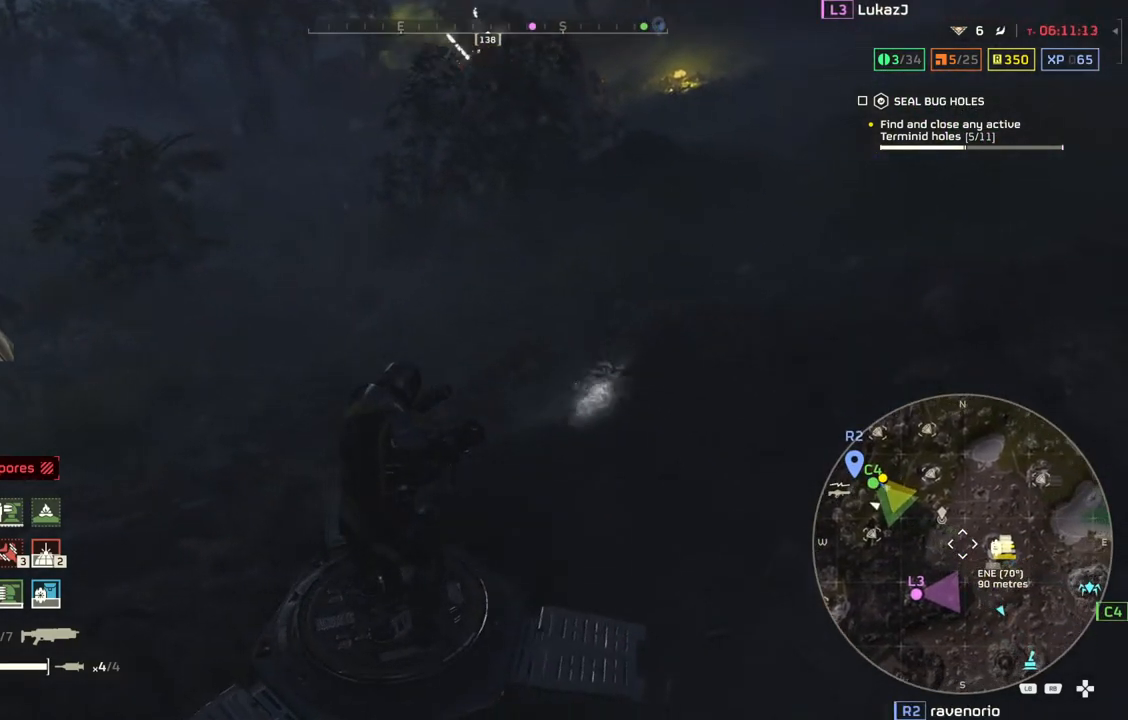
Gameplay with a controller (PlayStation layout); each line is a JSON object with the inputs held at the frame after it. "events" lists button and stick changes between this image and that frame as [ms after this image, input, new state], when the widget could be followed in between. Not read: right_stick.
{"buttons": ["TOUCHPAD"], "left_stick": "center", "events": []}
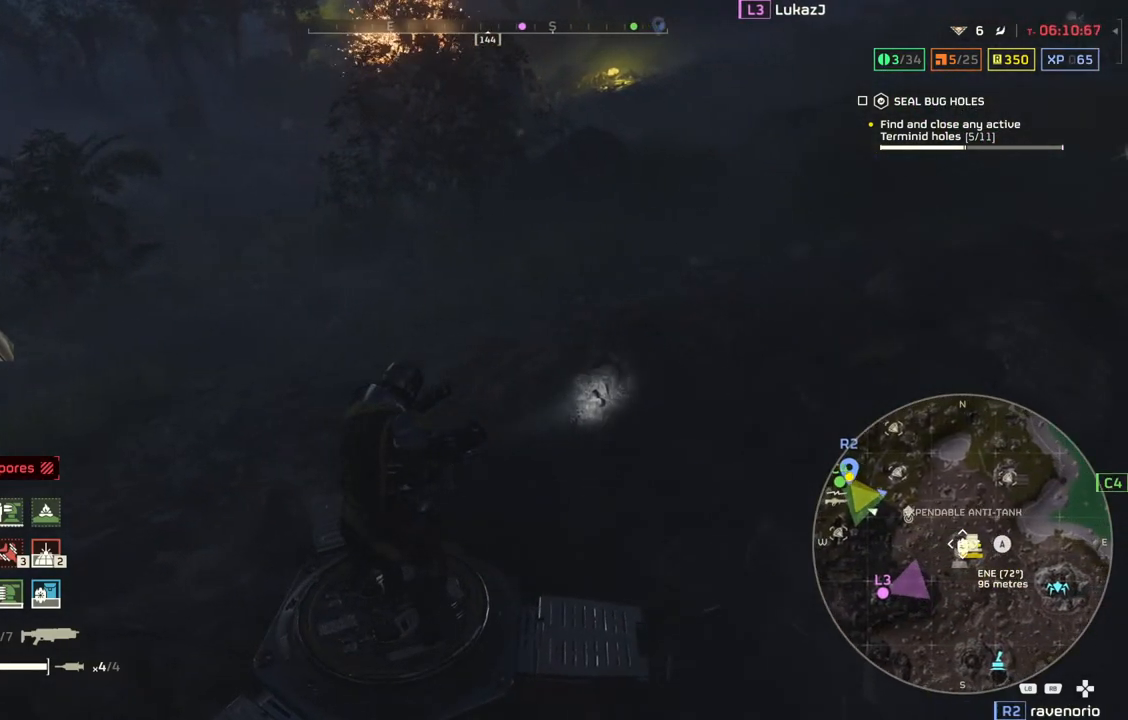
{"buttons": [], "left_stick": "center", "events": [[467, "TOUCHPAD", "up"]]}
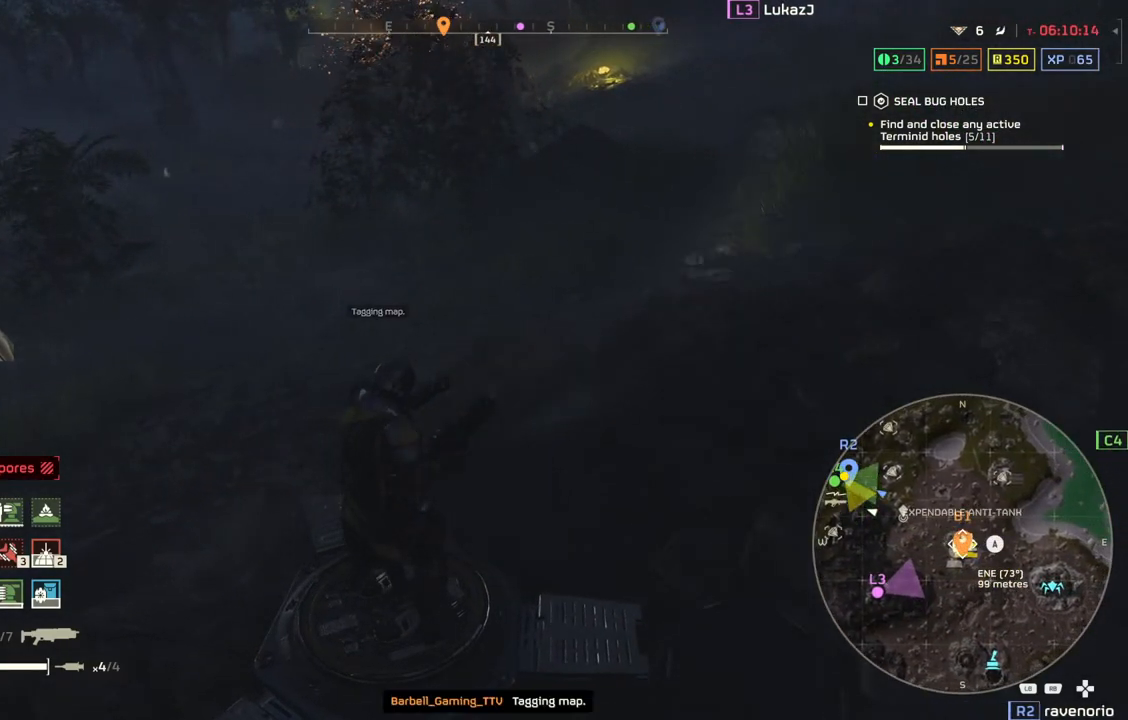
{"buttons": ["L3"], "left_stick": "up", "events": [[333, "left_stick", "up"], [433, "L3", "down"]]}
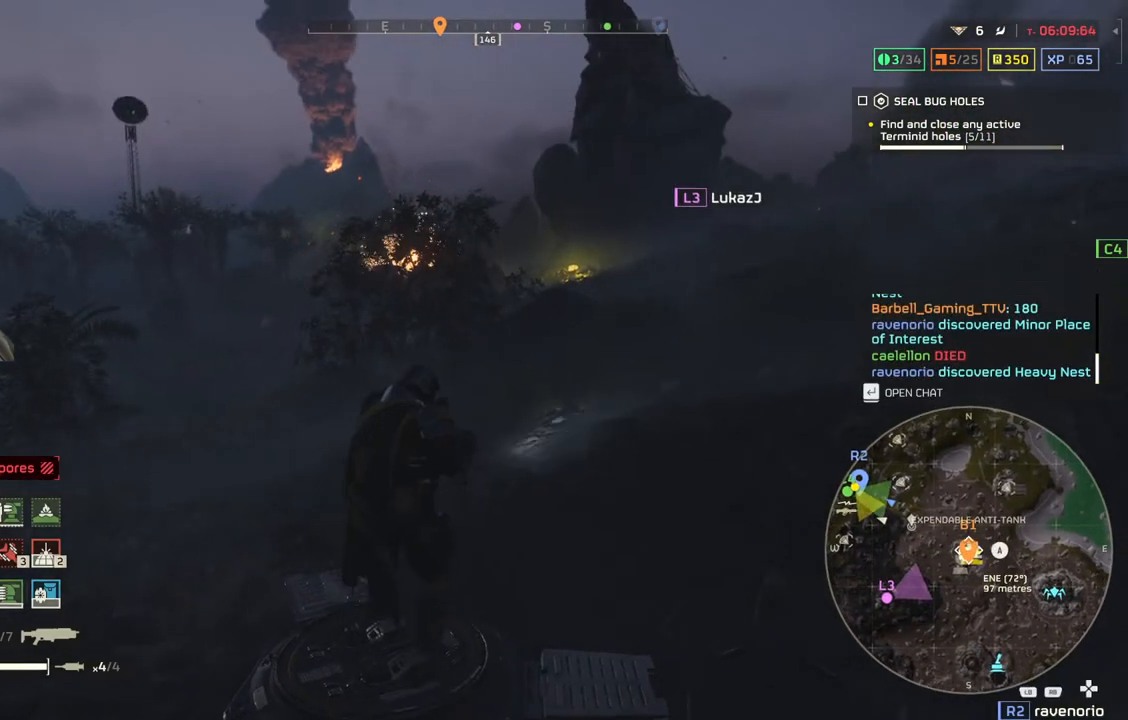
{"buttons": [], "left_stick": "up", "events": [[83, "L3", "up"]]}
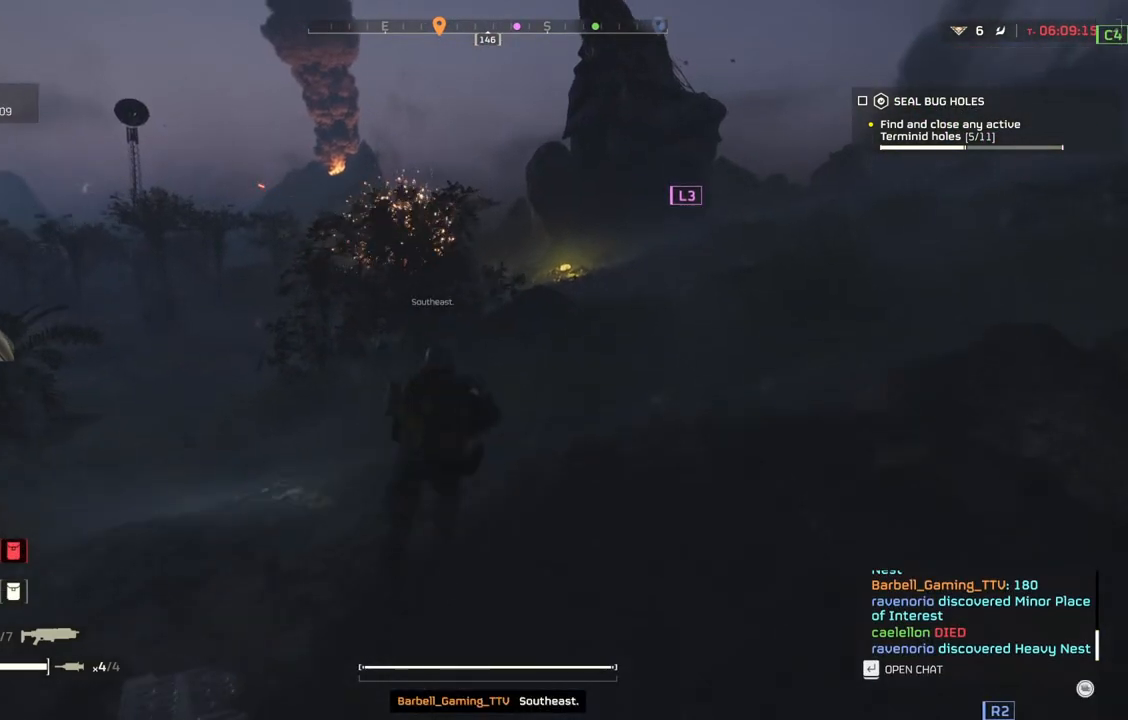
{"buttons": [], "left_stick": "up", "events": []}
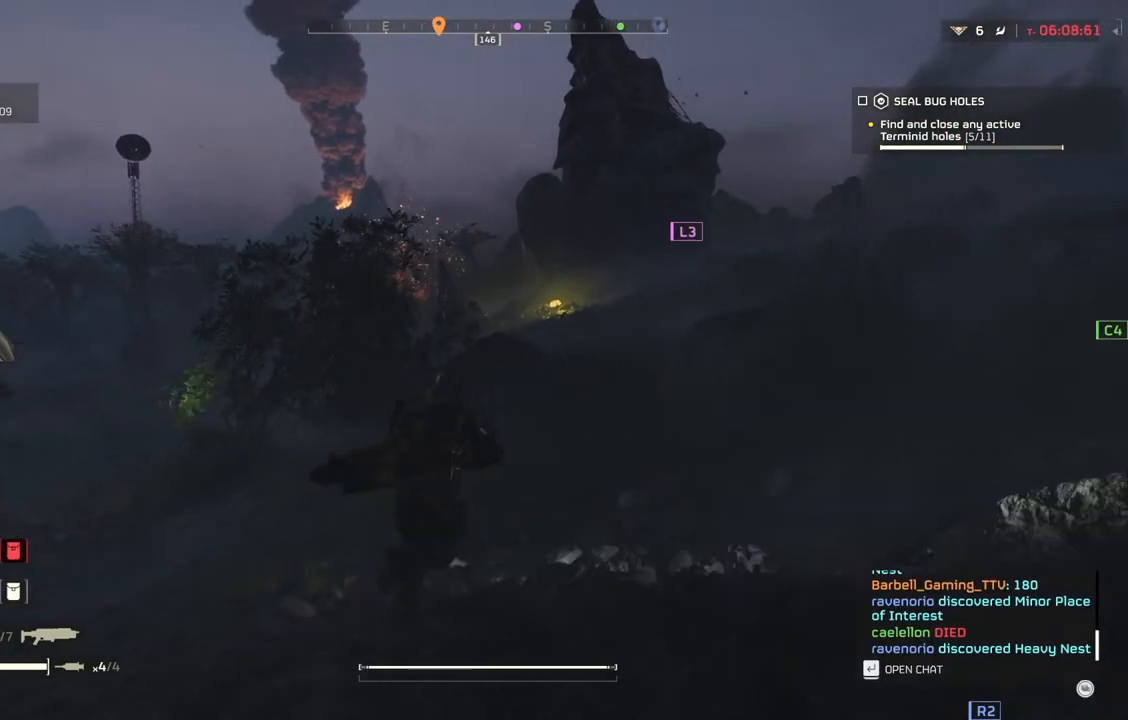
{"buttons": [], "left_stick": "up", "events": []}
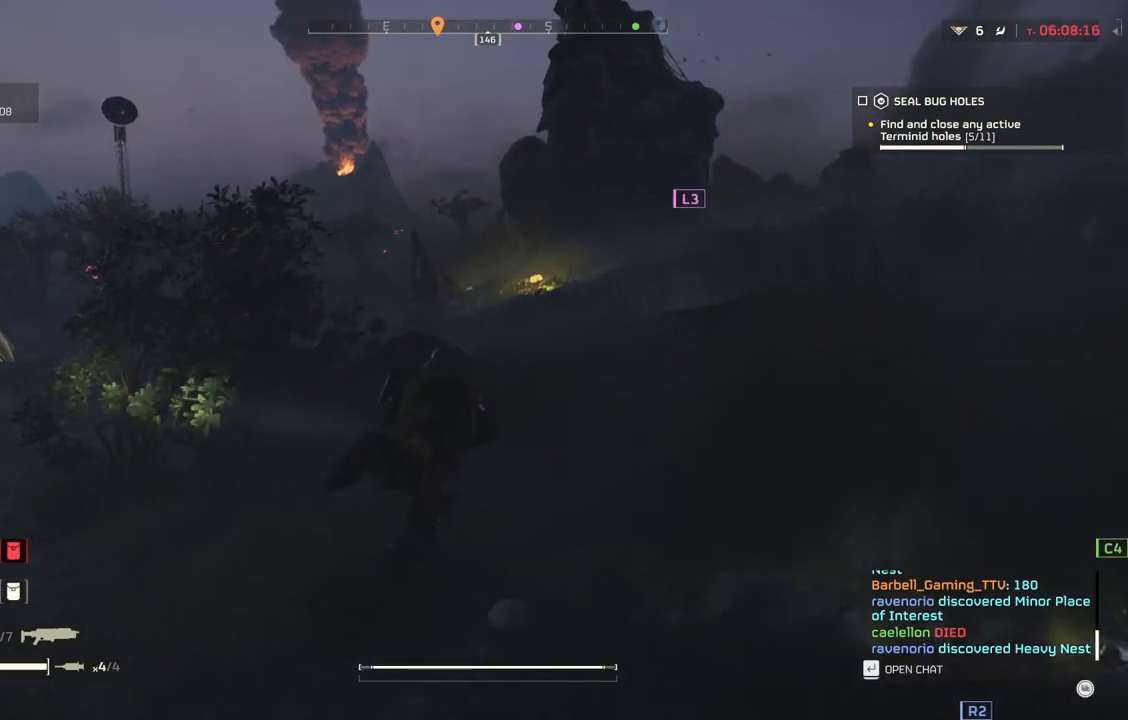
{"buttons": [], "left_stick": "up", "events": []}
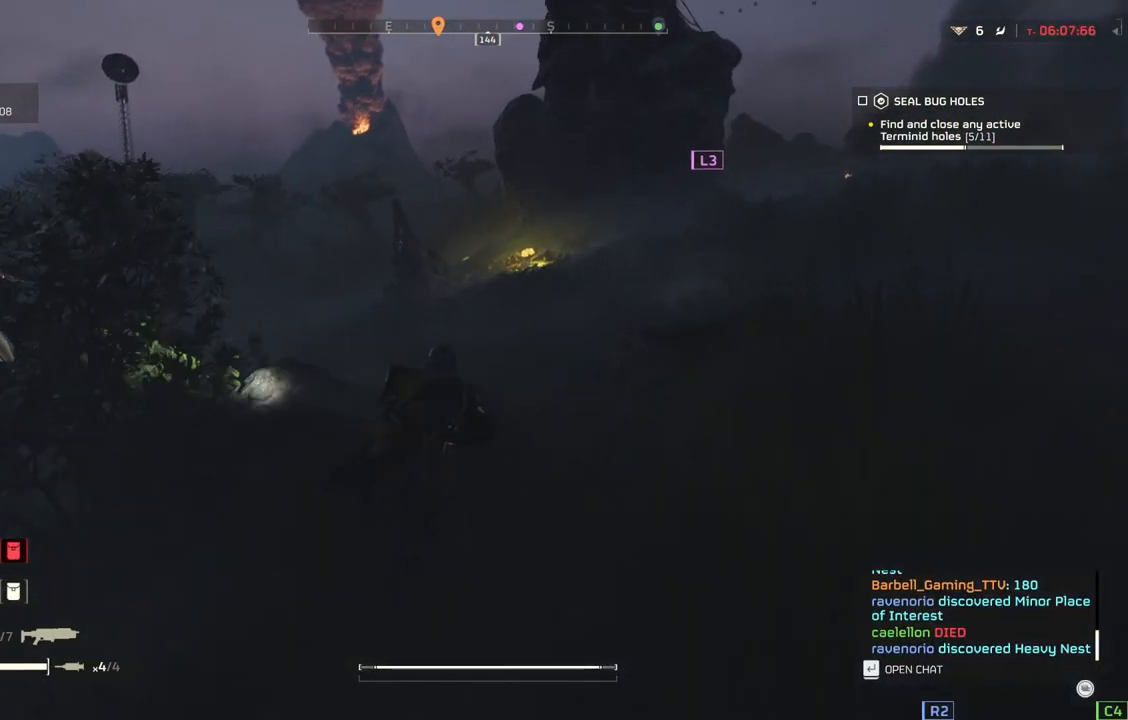
{"buttons": [], "left_stick": "up", "events": []}
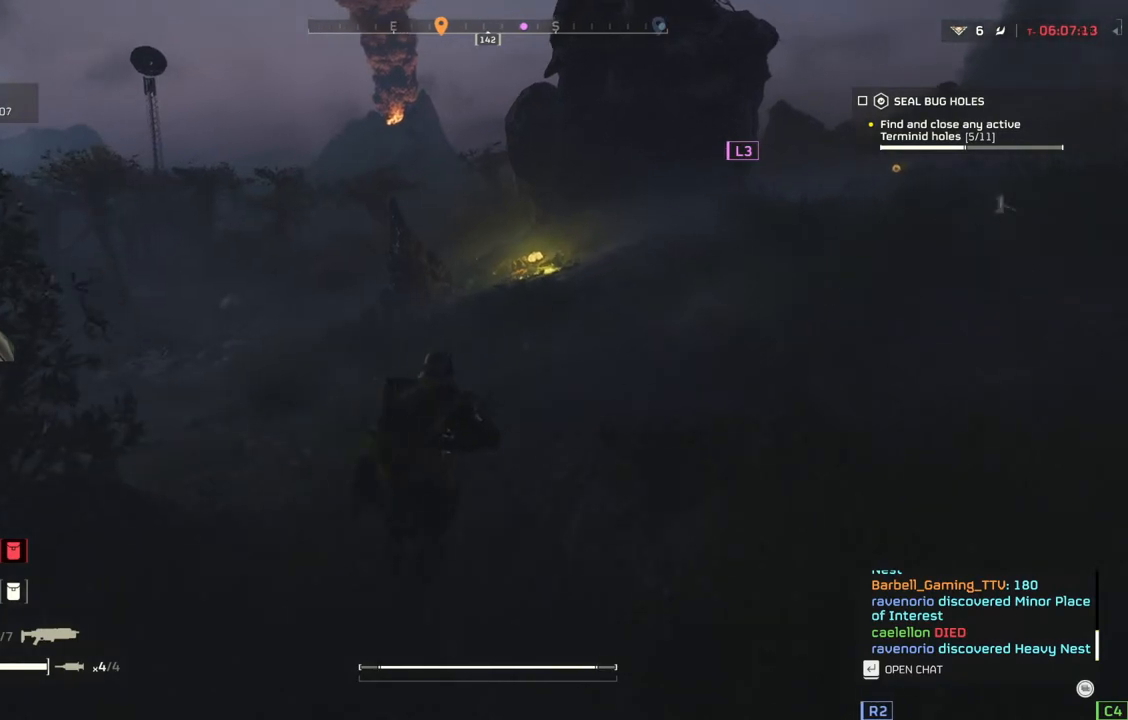
{"buttons": [], "left_stick": "up", "events": []}
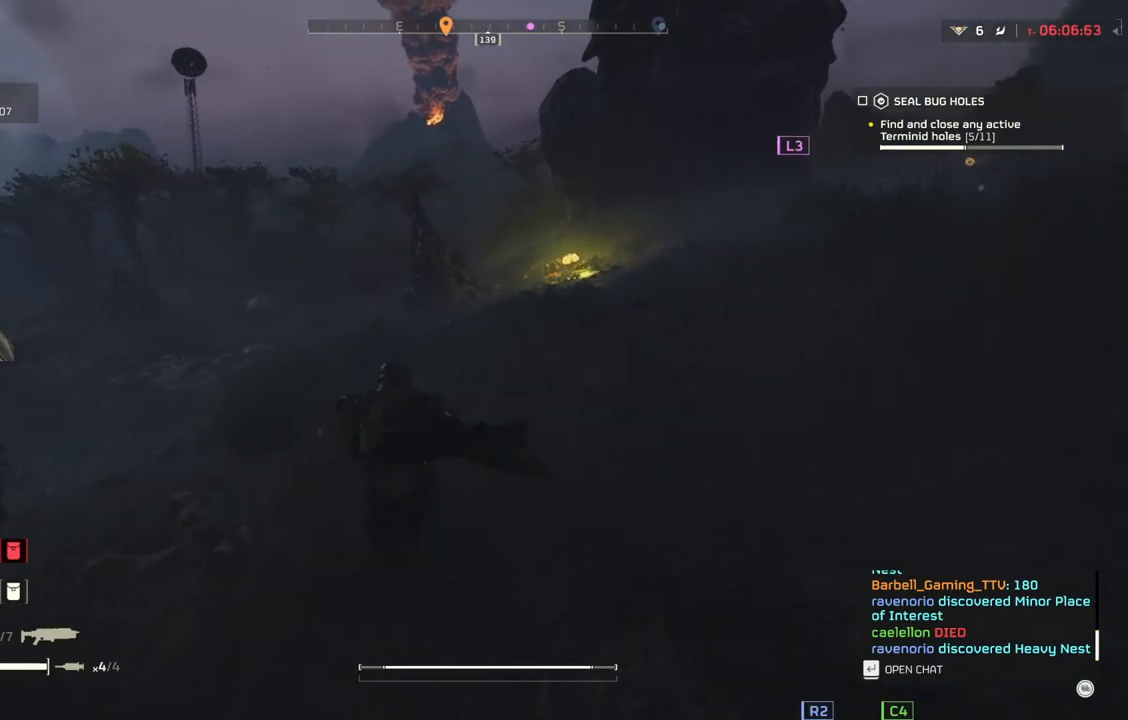
{"buttons": [], "left_stick": "up", "events": []}
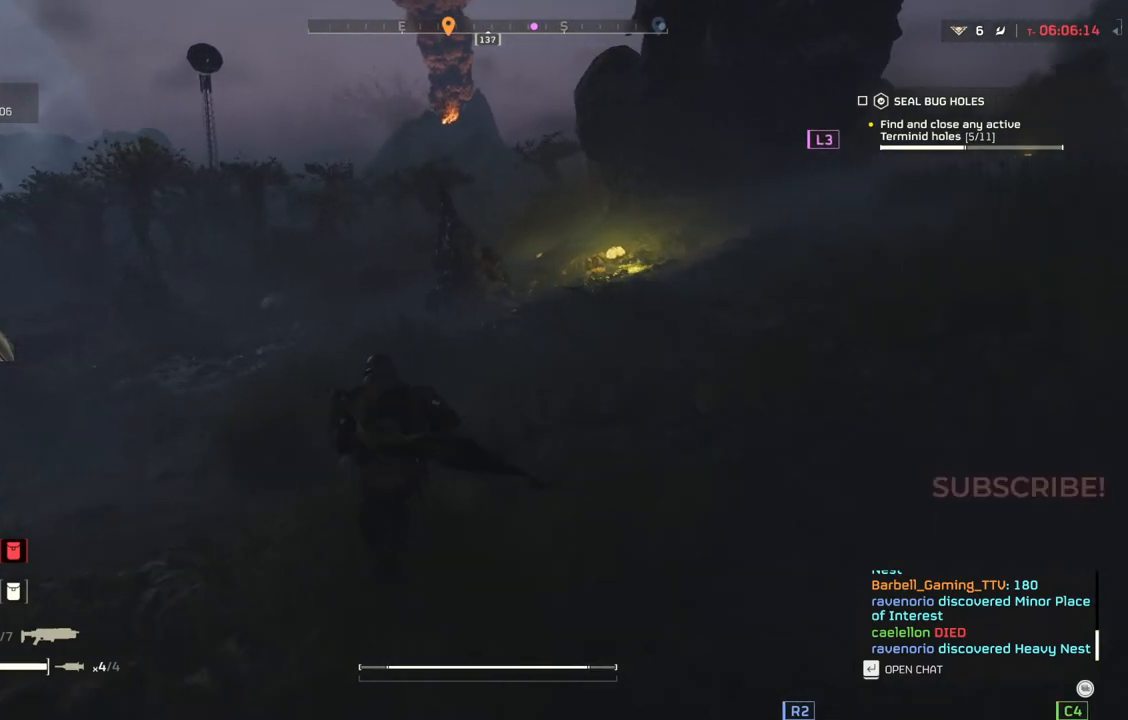
{"buttons": [], "left_stick": "up", "events": []}
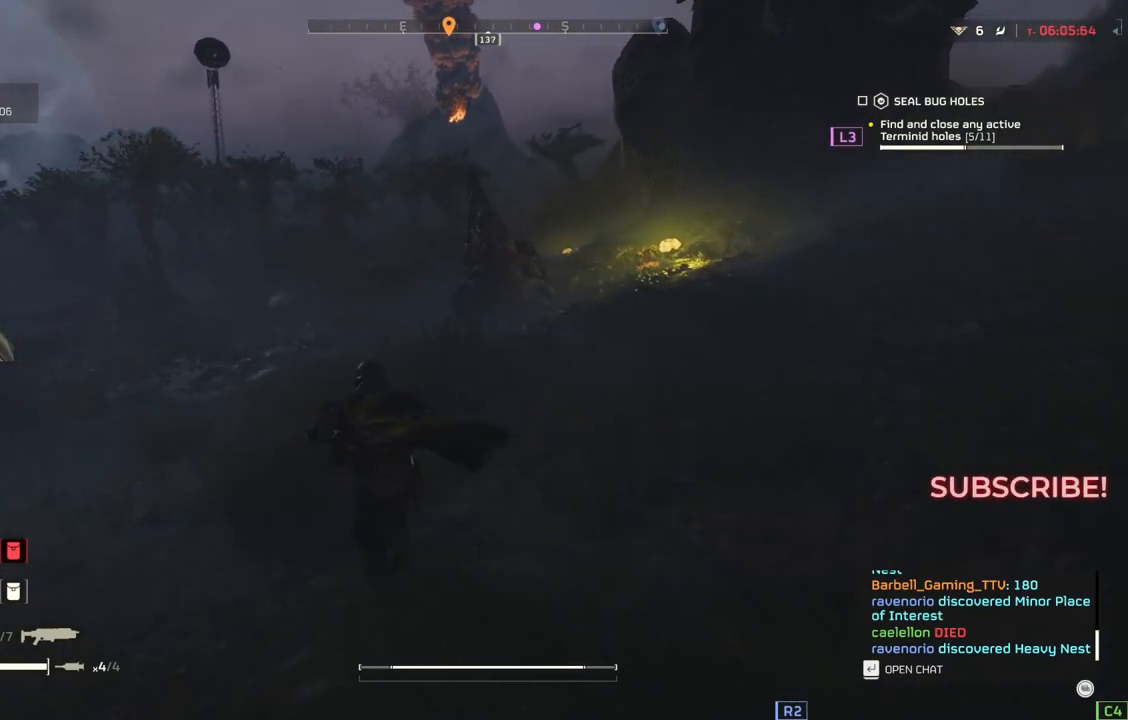
{"buttons": [], "left_stick": "up", "events": []}
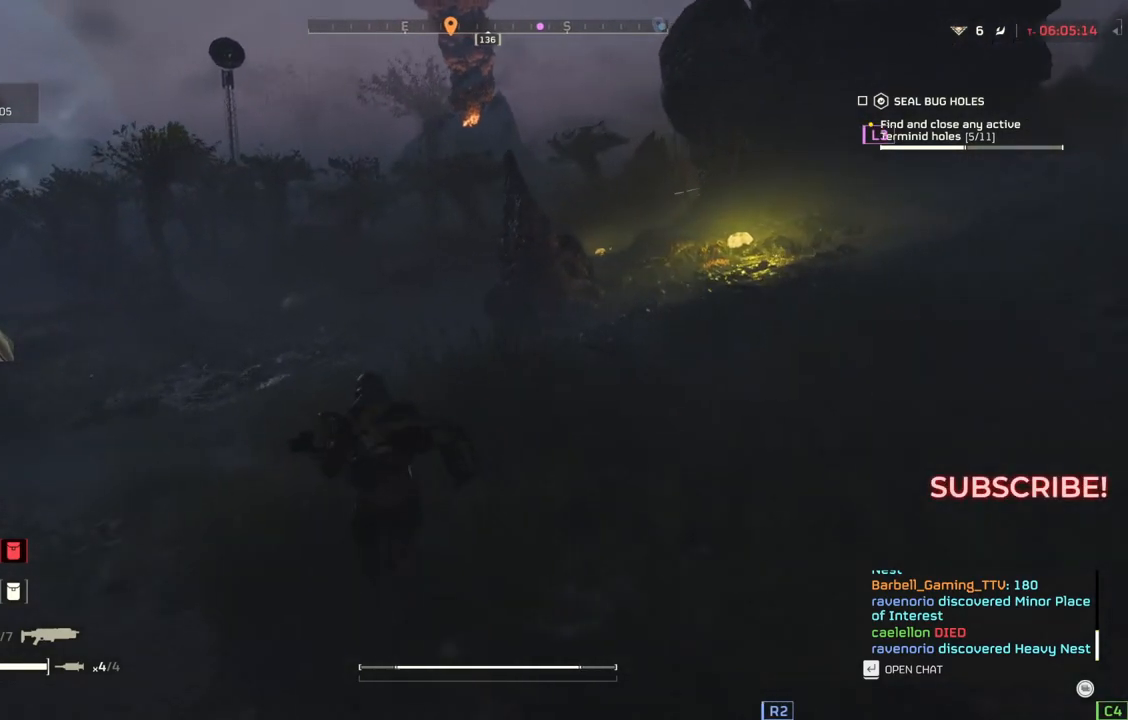
{"buttons": [], "left_stick": "up", "events": []}
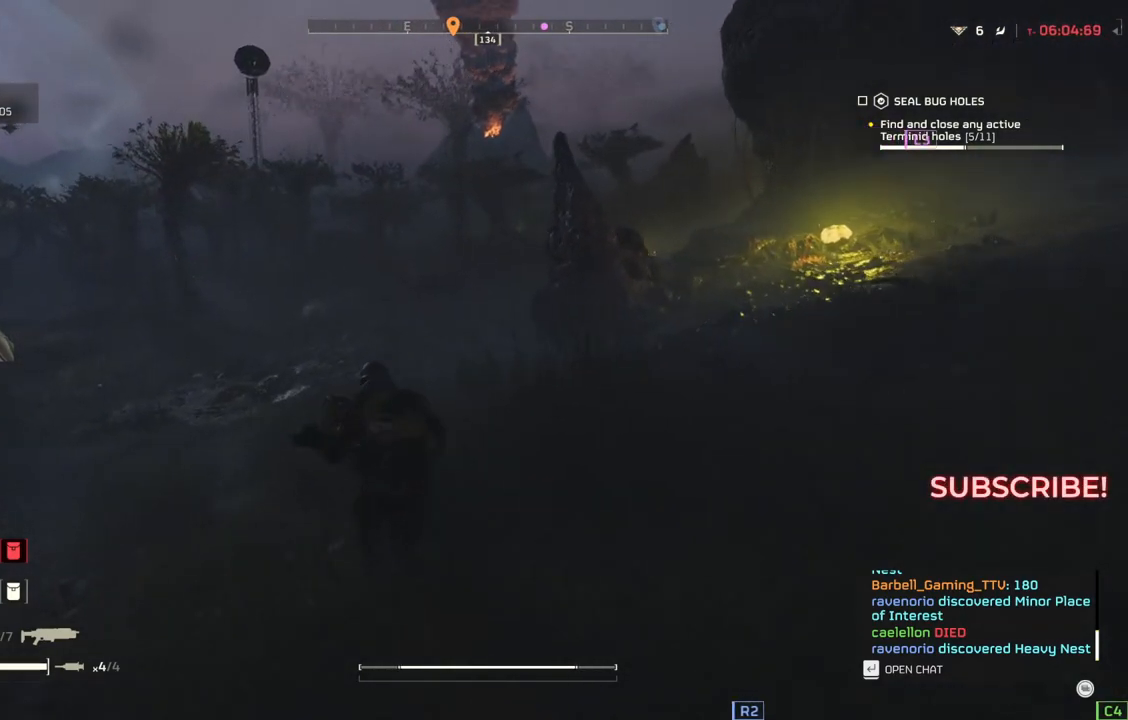
{"buttons": [], "left_stick": "up", "events": []}
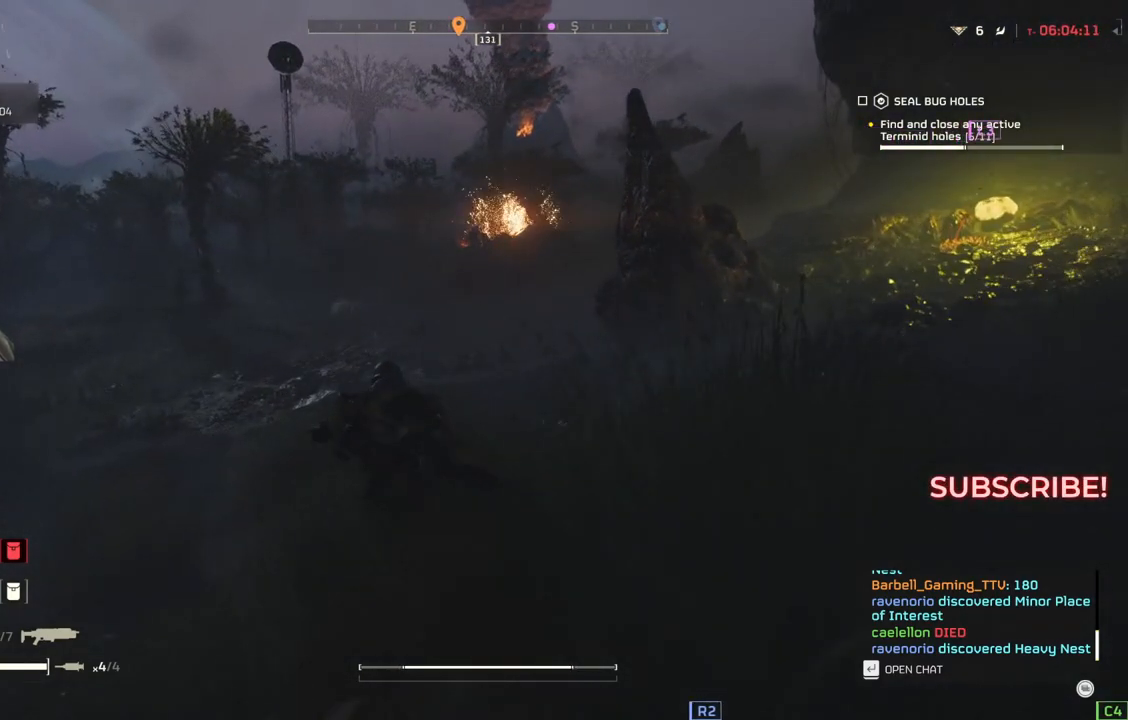
{"buttons": [], "left_stick": "up", "events": []}
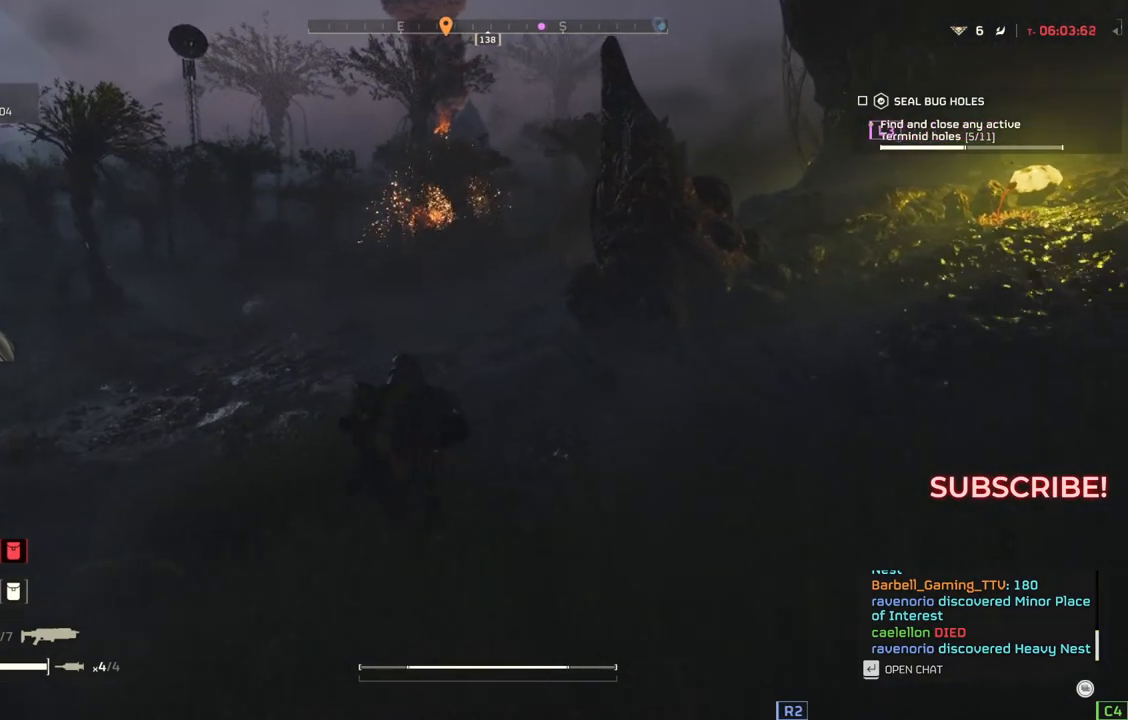
{"buttons": [], "left_stick": "up", "events": []}
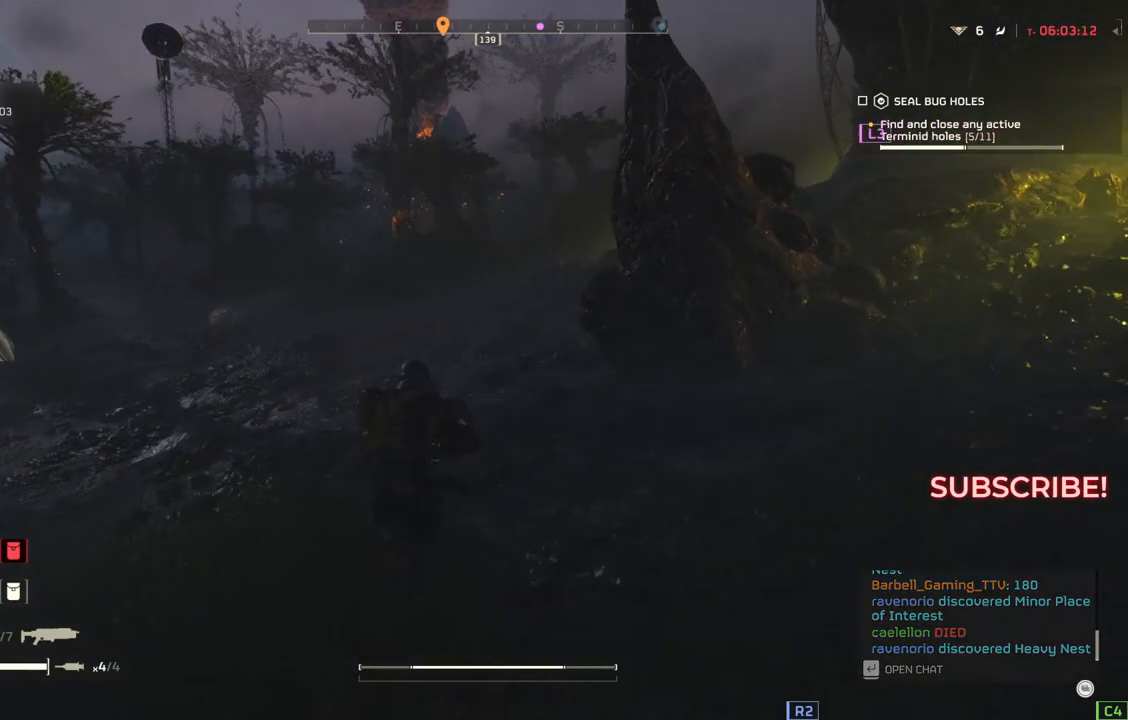
{"buttons": [], "left_stick": "up", "events": []}
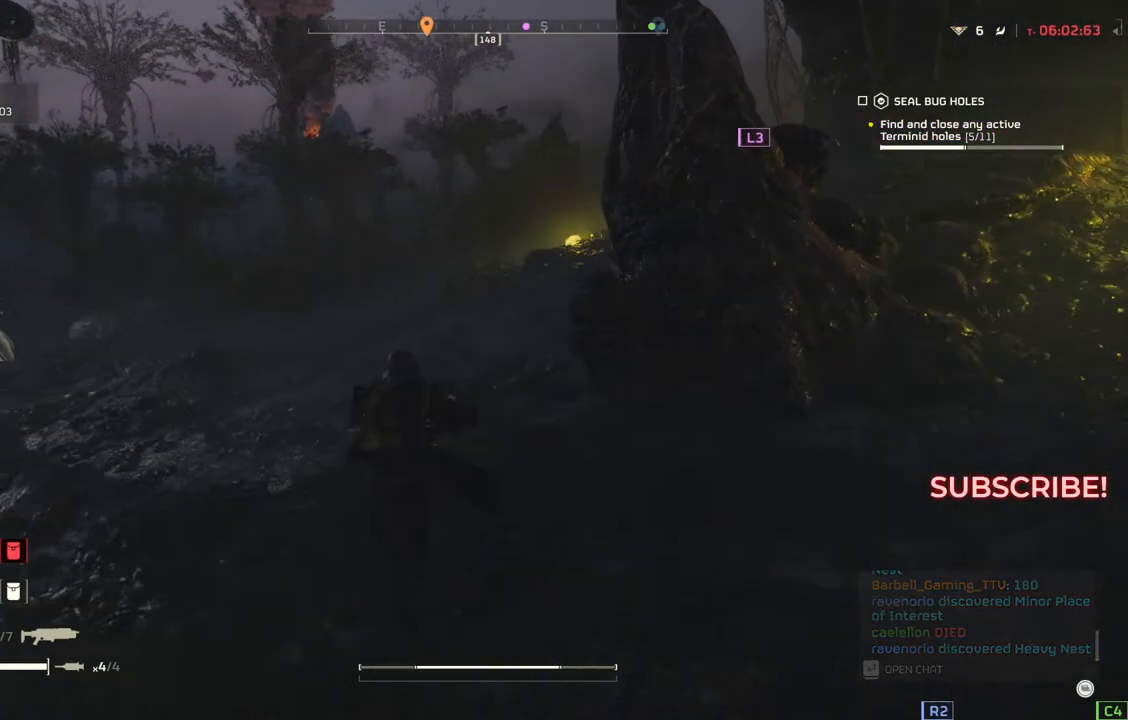
{"buttons": [], "left_stick": "up", "events": []}
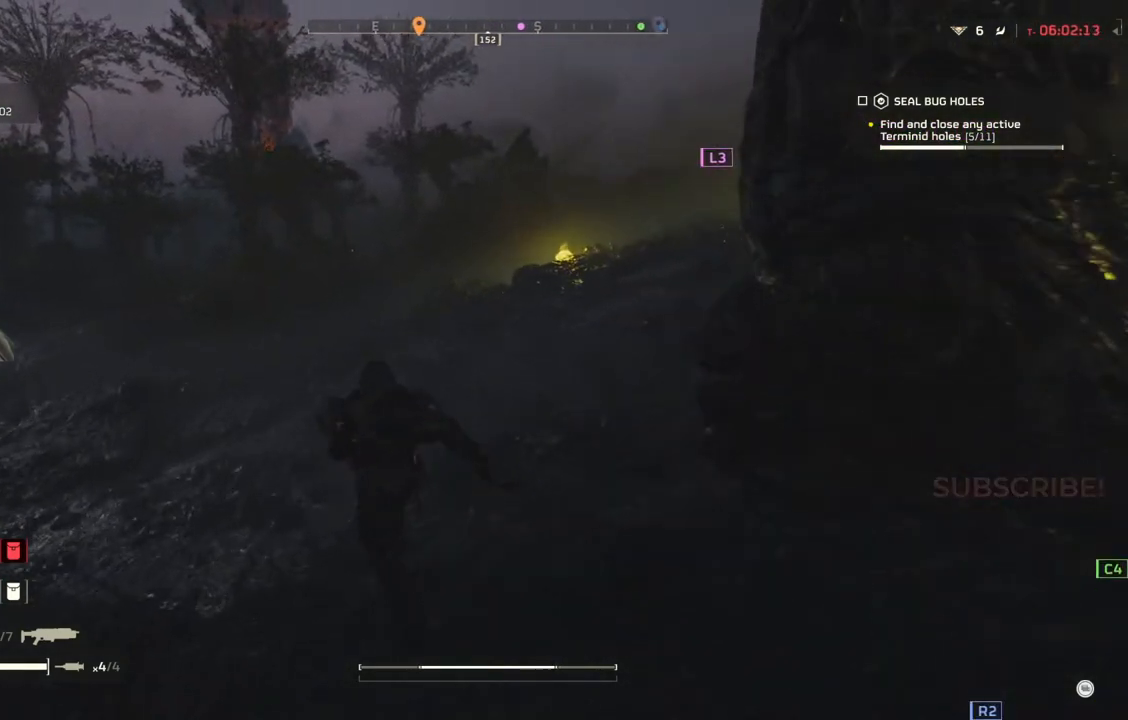
{"buttons": [], "left_stick": "up", "events": []}
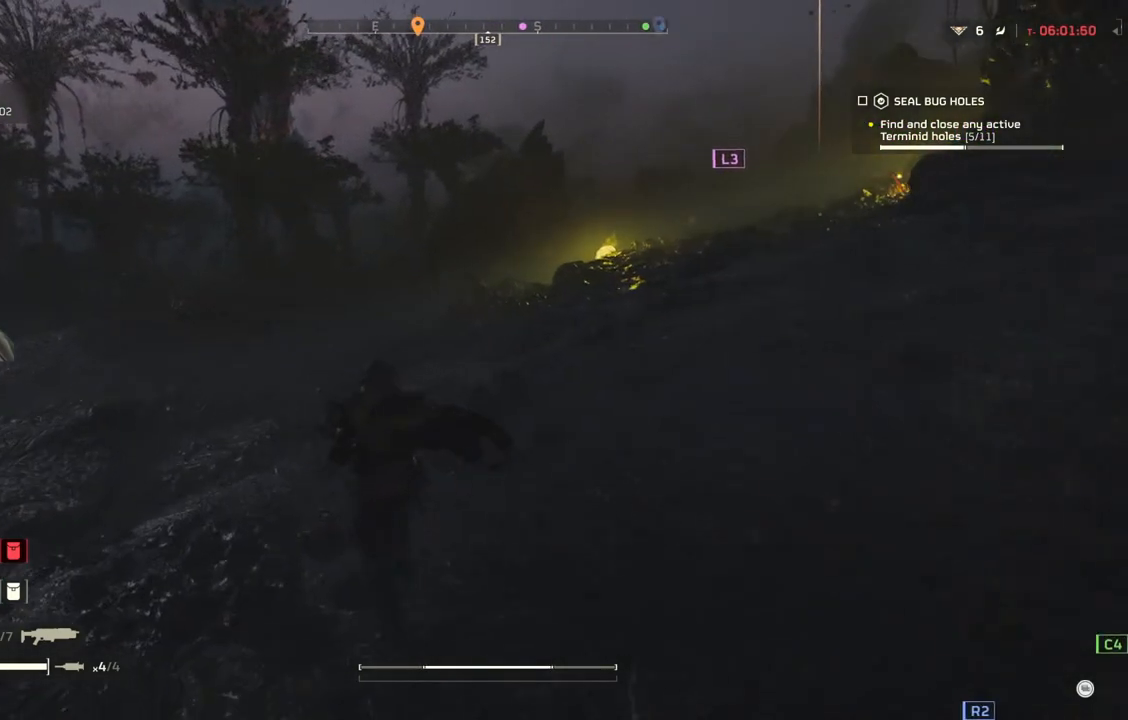
{"buttons": [], "left_stick": "up", "events": []}
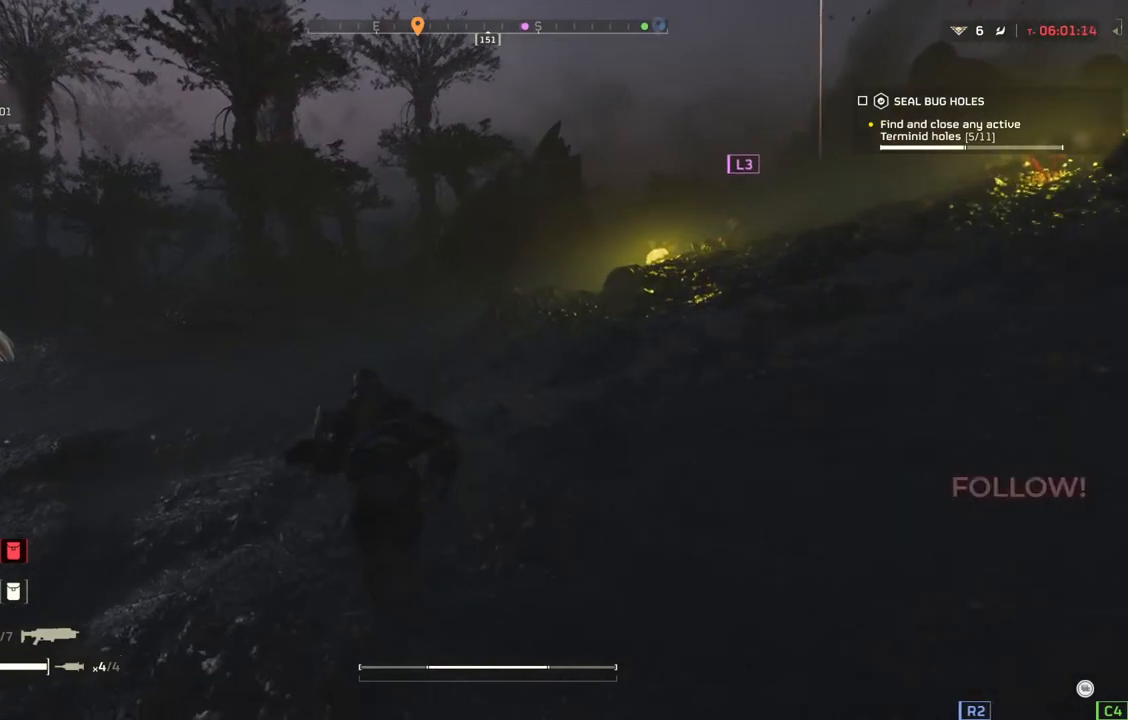
{"buttons": [], "left_stick": "up", "events": []}
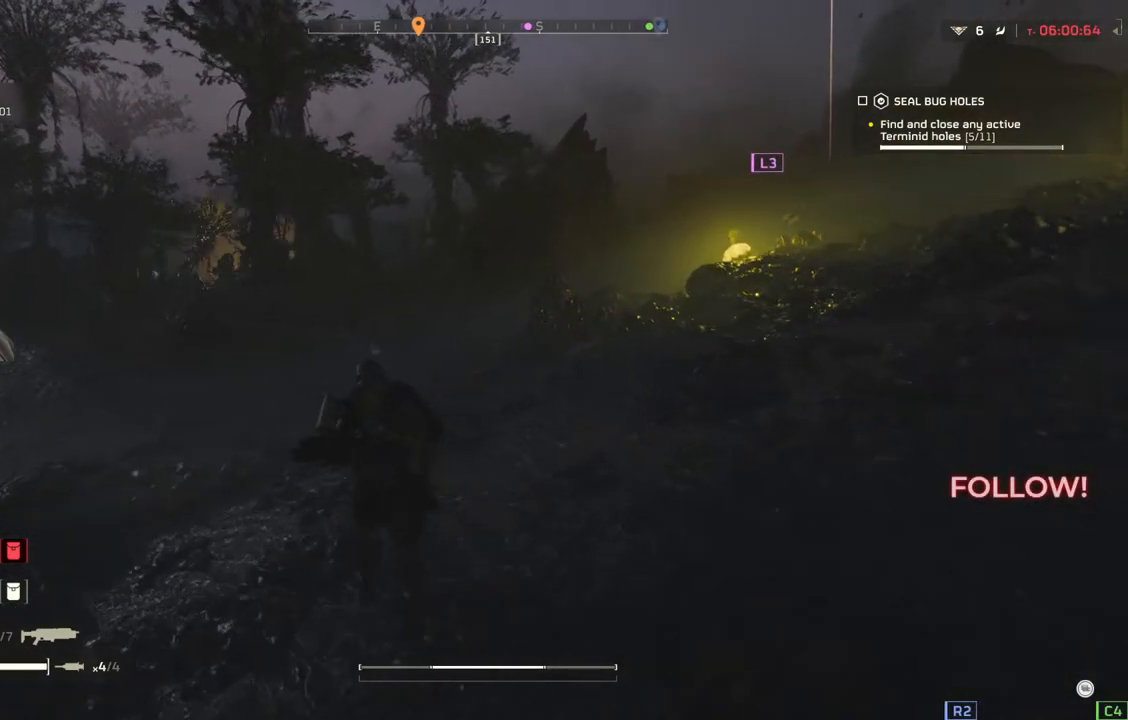
{"buttons": [], "left_stick": "up", "events": []}
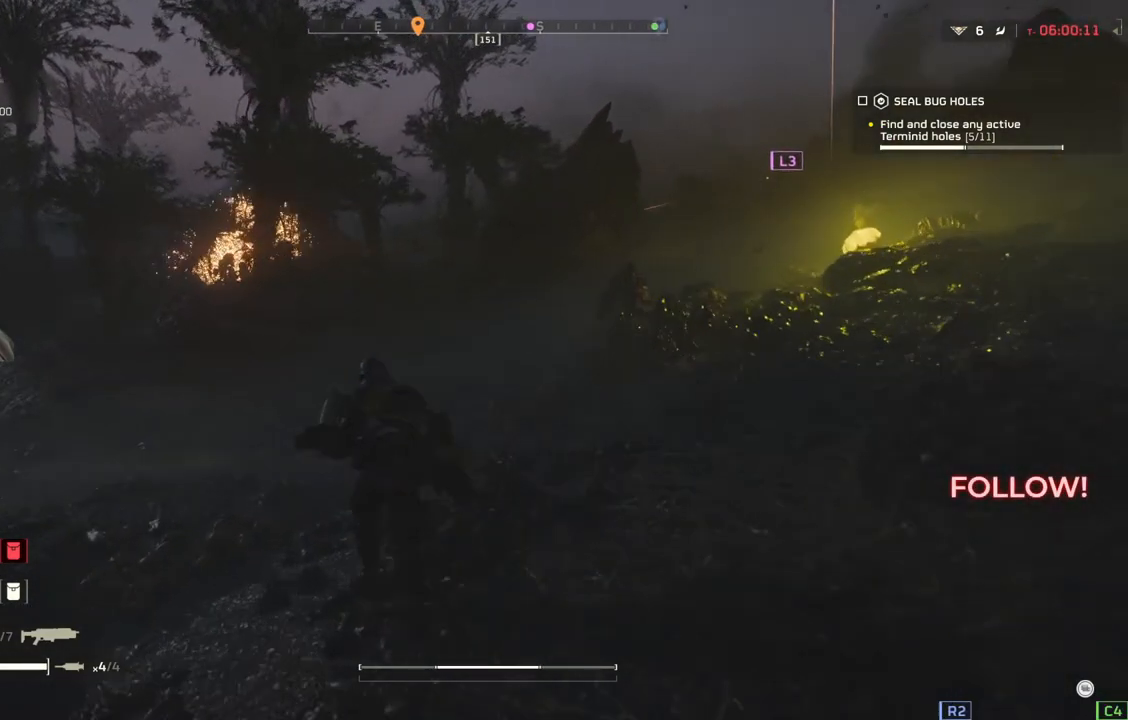
{"buttons": [], "left_stick": "up", "events": []}
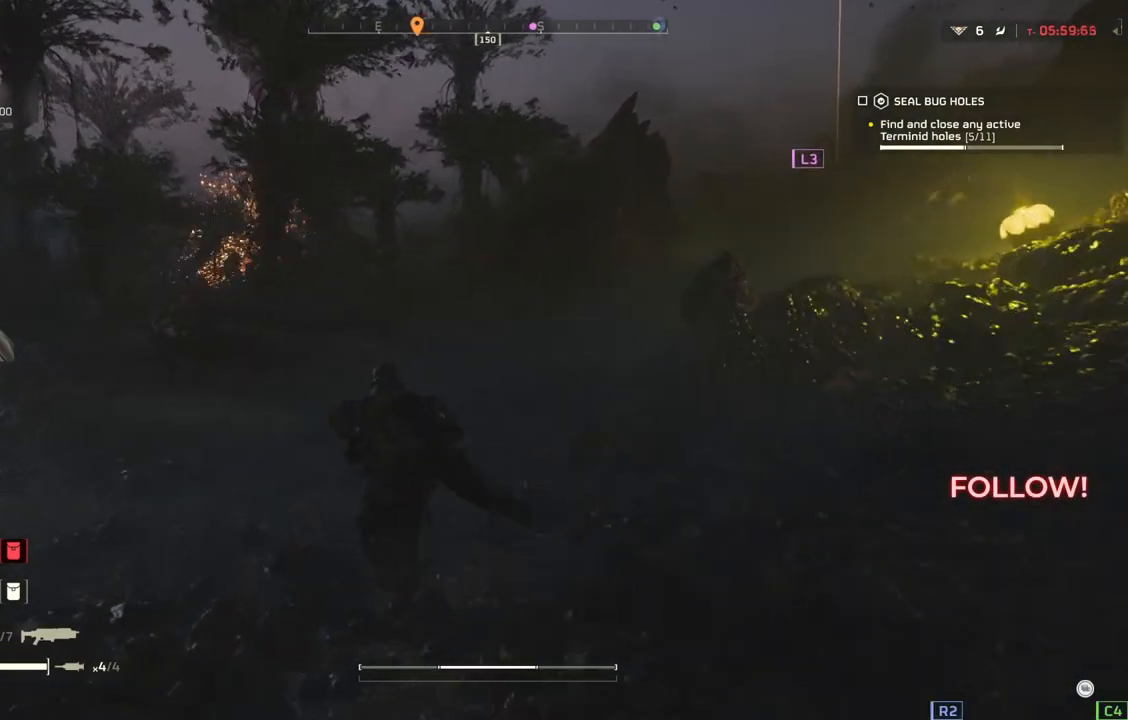
{"buttons": [], "left_stick": "up", "events": []}
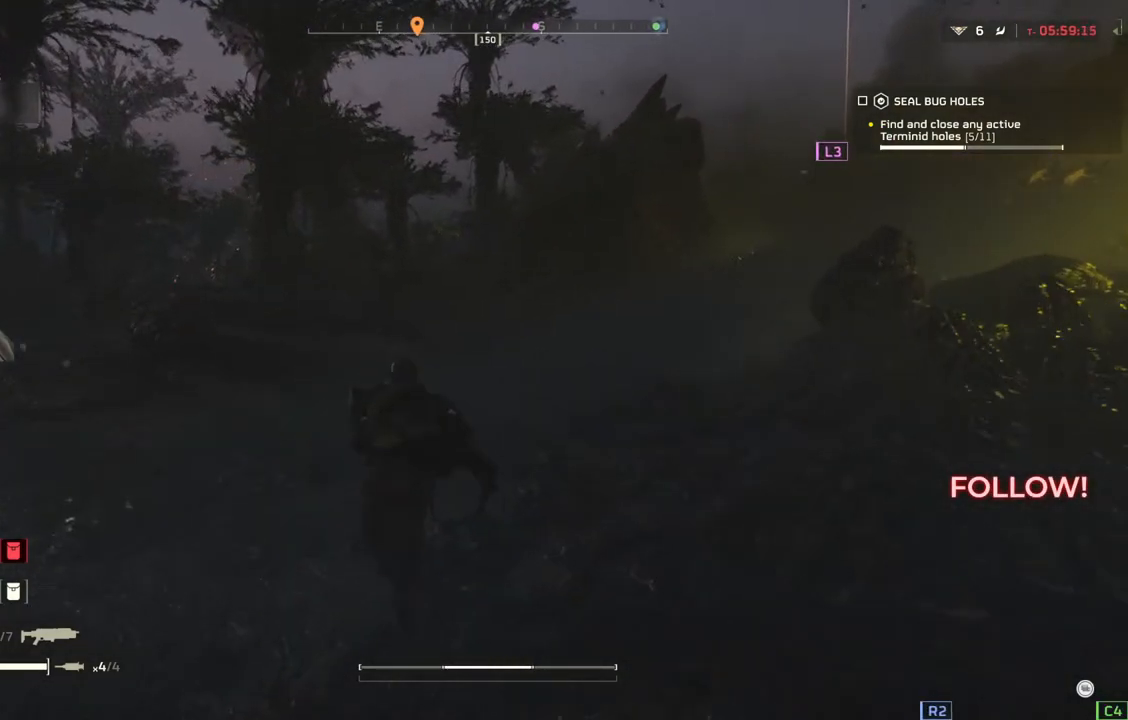
{"buttons": [], "left_stick": "up", "events": []}
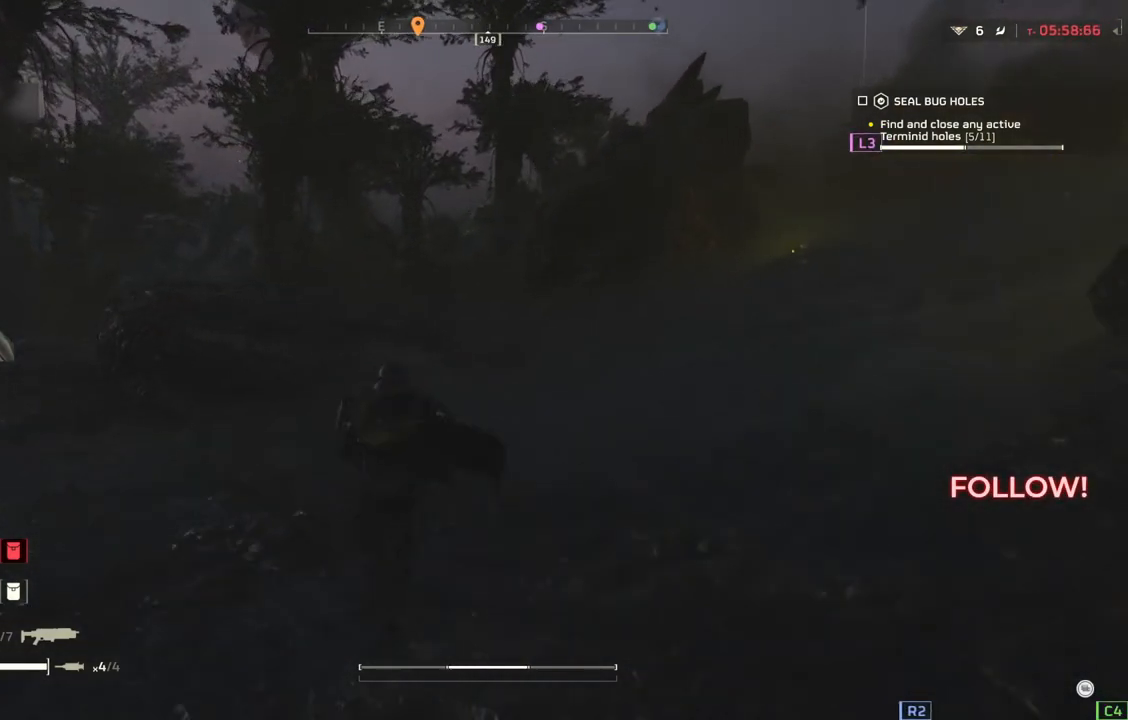
{"buttons": [], "left_stick": "up", "events": []}
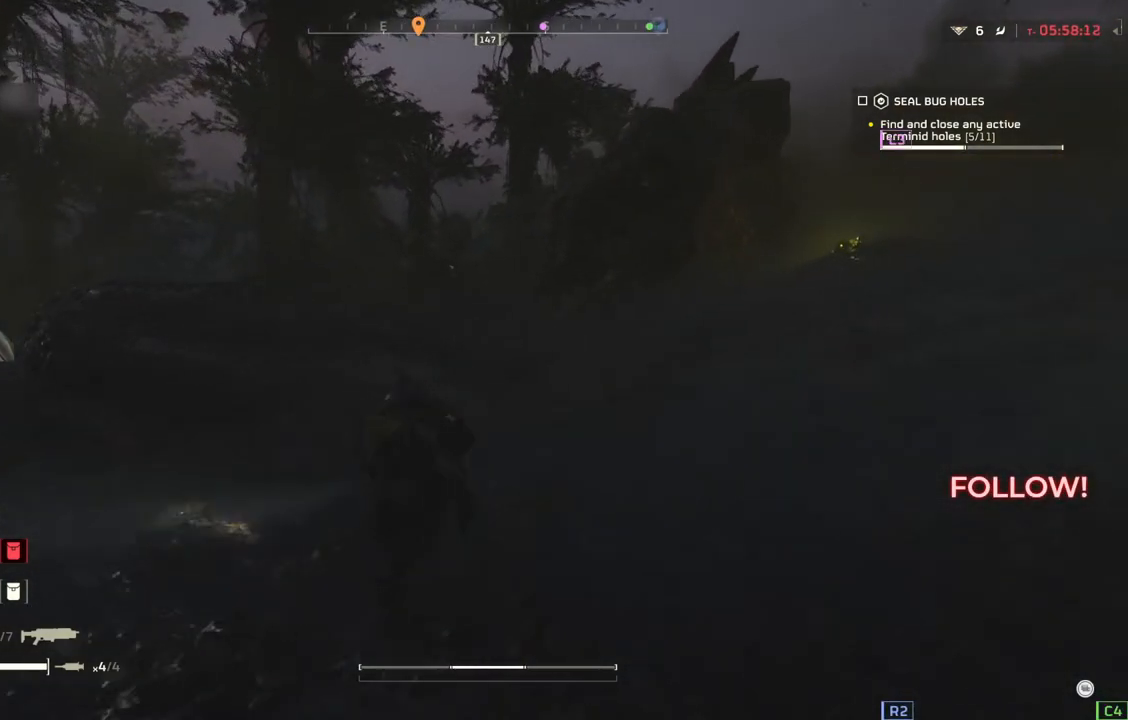
{"buttons": [], "left_stick": "up", "events": []}
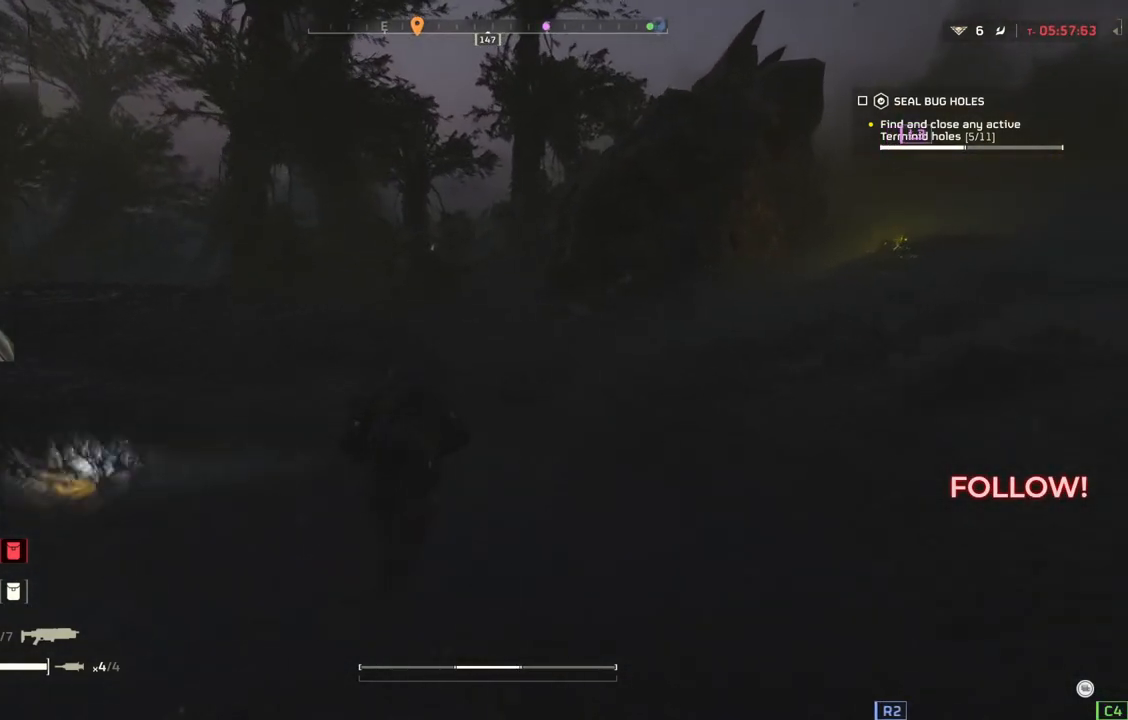
{"buttons": [], "left_stick": "up", "events": []}
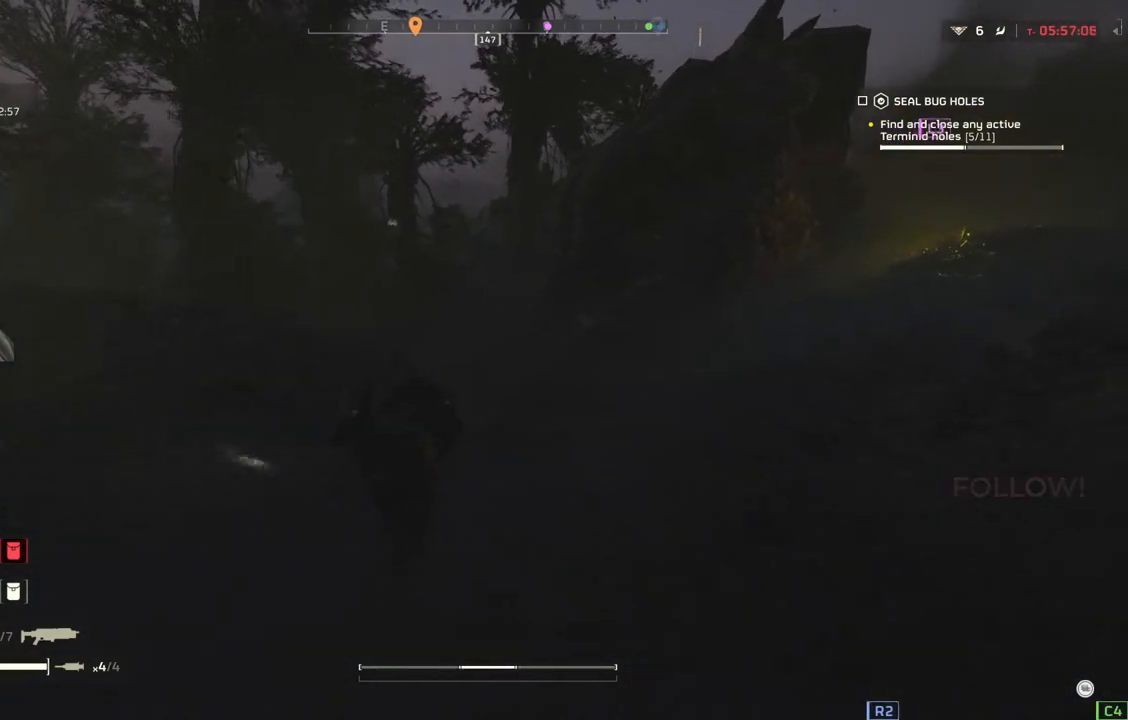
{"buttons": [], "left_stick": "up", "events": []}
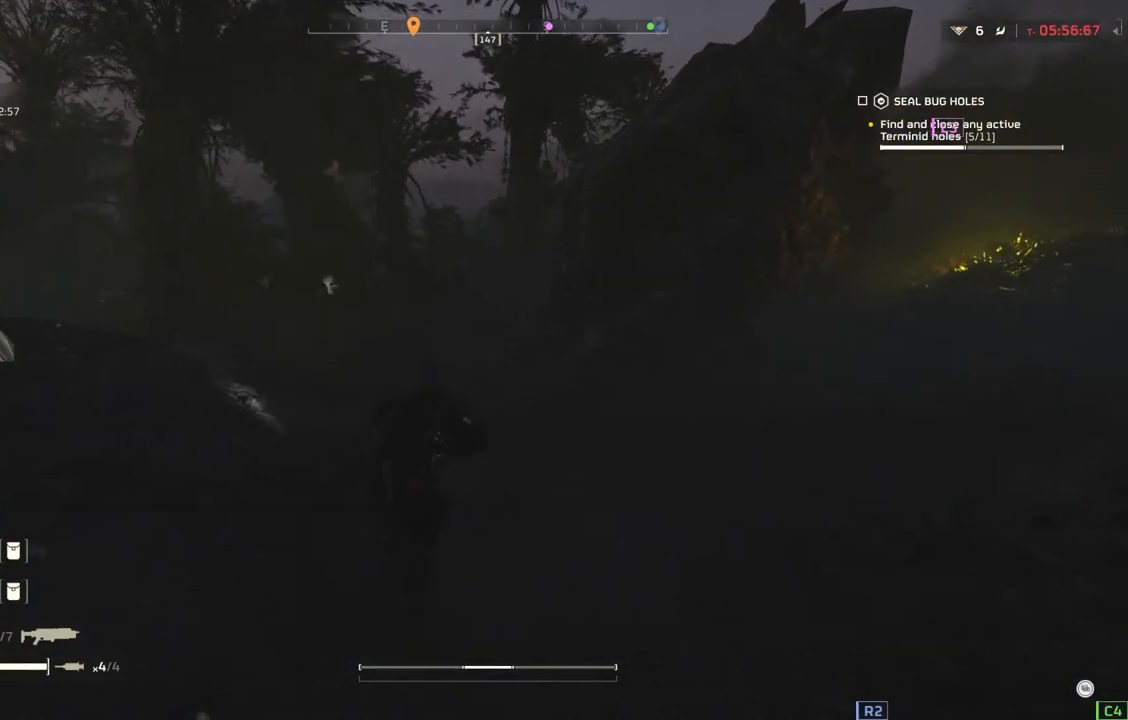
{"buttons": [], "left_stick": "up", "events": []}
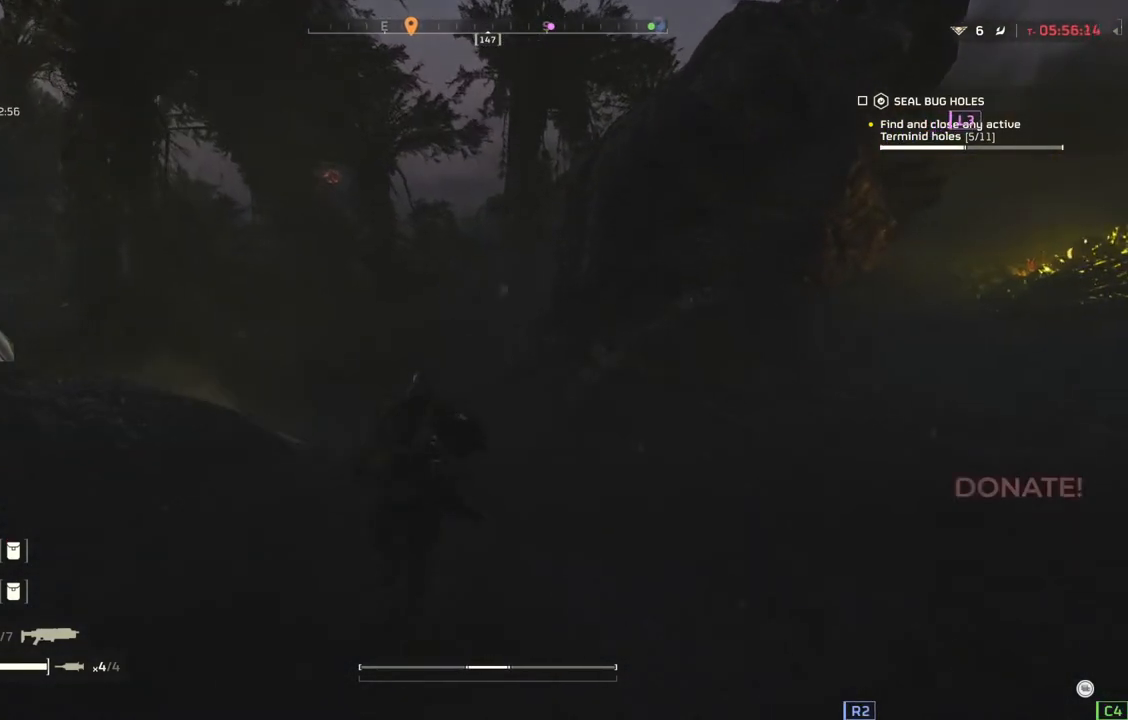
{"buttons": [], "left_stick": "up", "events": []}